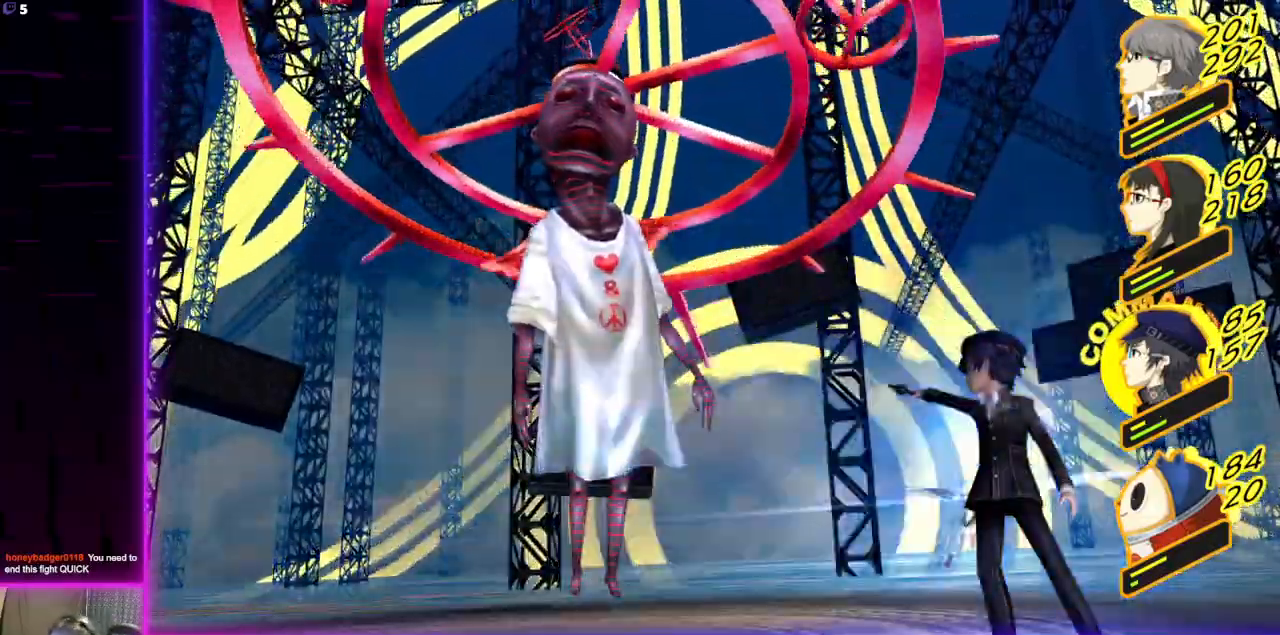
Gameplay with a controller (Xbox layout); each line is a JSON object with the inputs held at the frame after it. "events" lists button and stick changes between this image and that frame as [ms after this image, input, new state], when the widget could be followed in between.
{"buttons": [], "left_stick": "center", "right_stick": "center", "events": []}
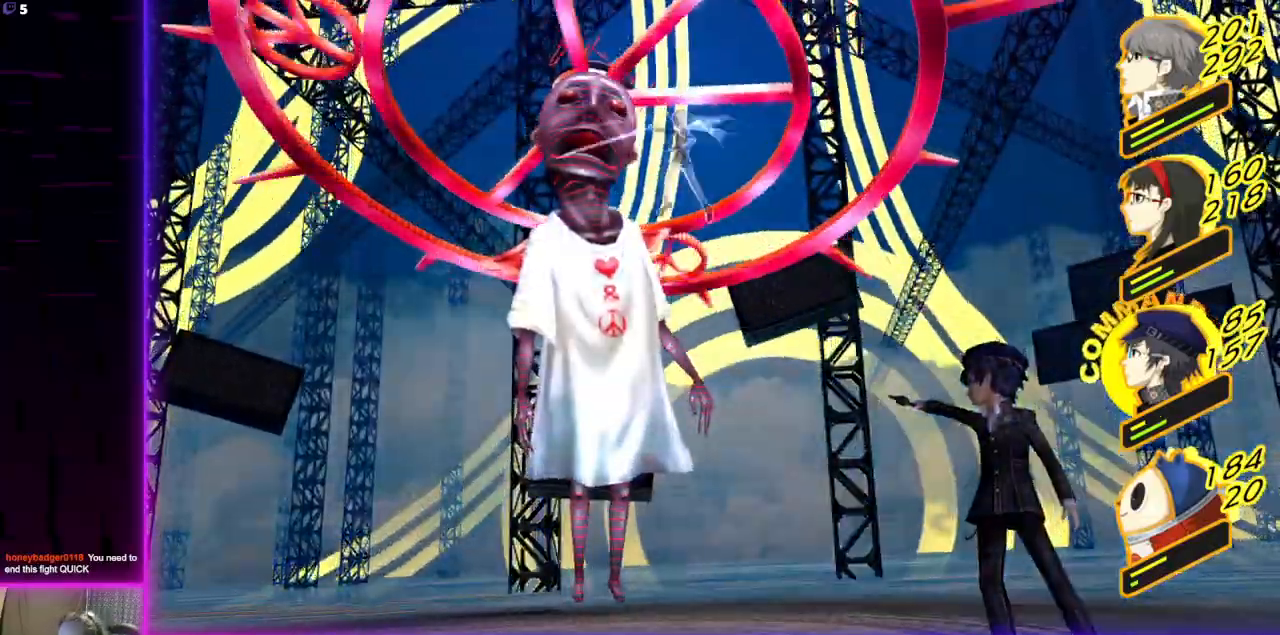
{"buttons": [], "left_stick": "center", "right_stick": "center", "events": []}
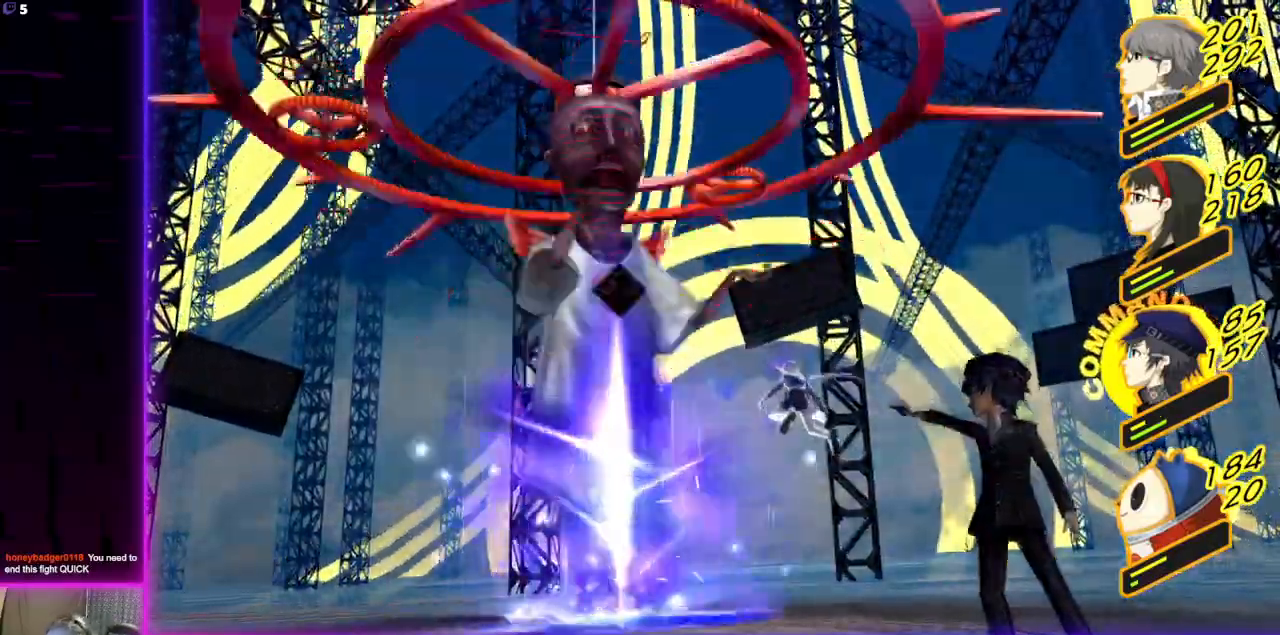
{"buttons": [], "left_stick": "center", "right_stick": "center", "events": []}
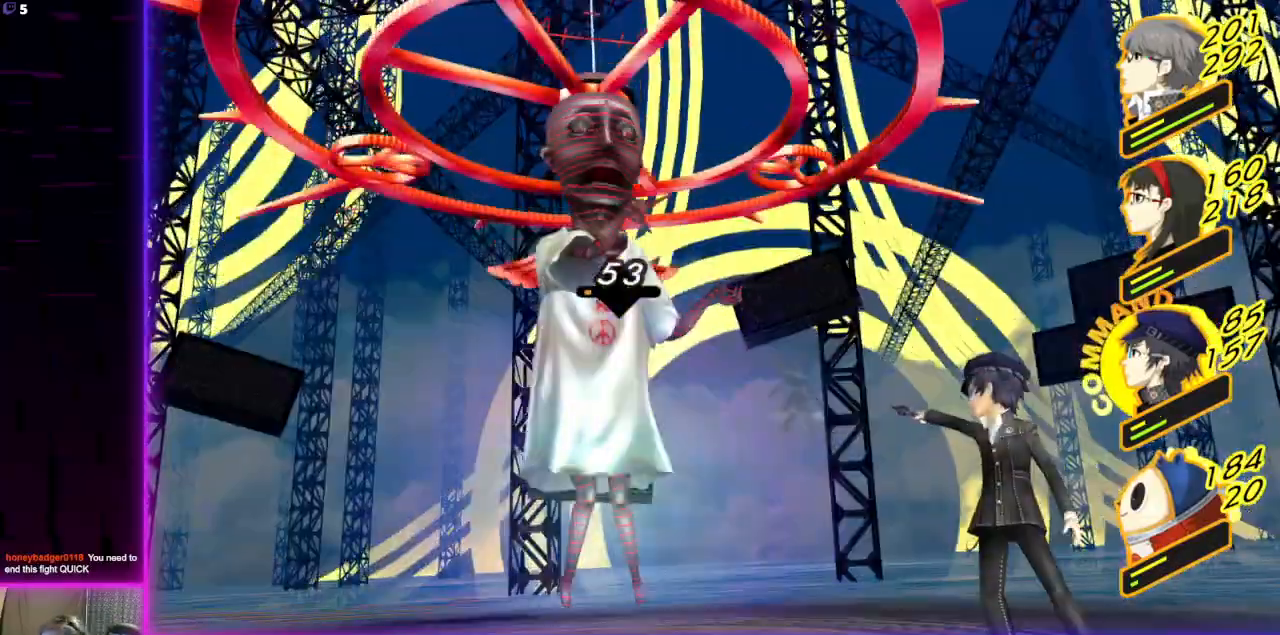
{"buttons": [], "left_stick": "center", "right_stick": "center", "events": []}
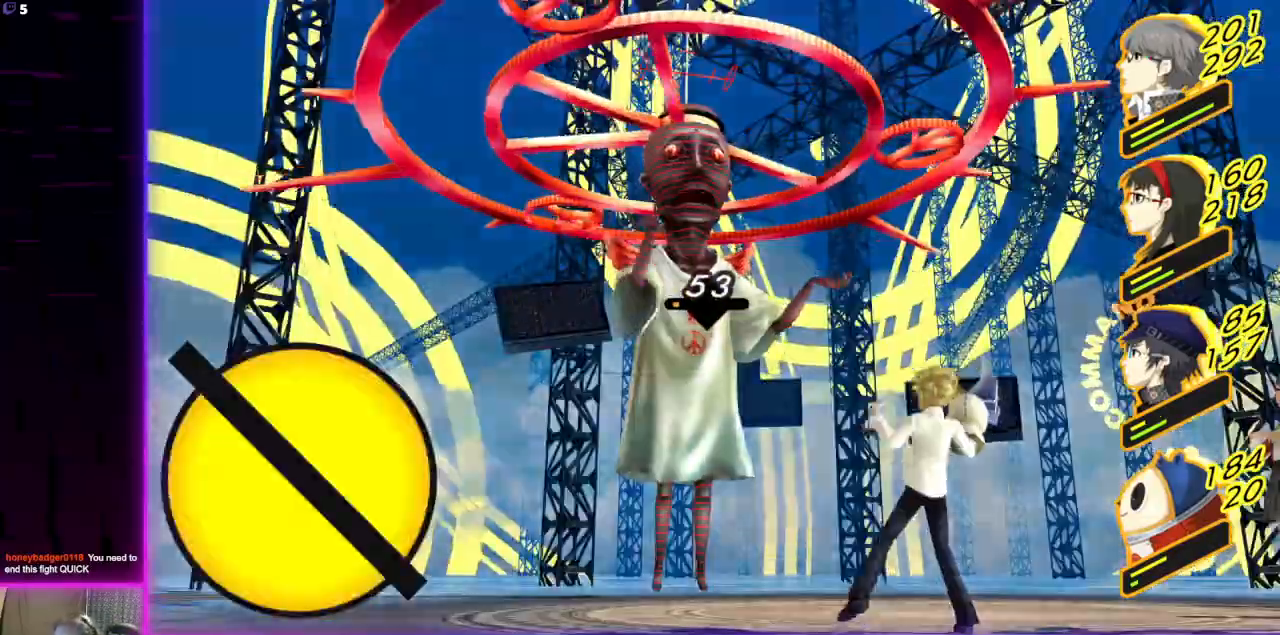
{"buttons": [], "left_stick": "center", "right_stick": "center", "events": [[234, "A", "down"], [334, "A", "up"]]}
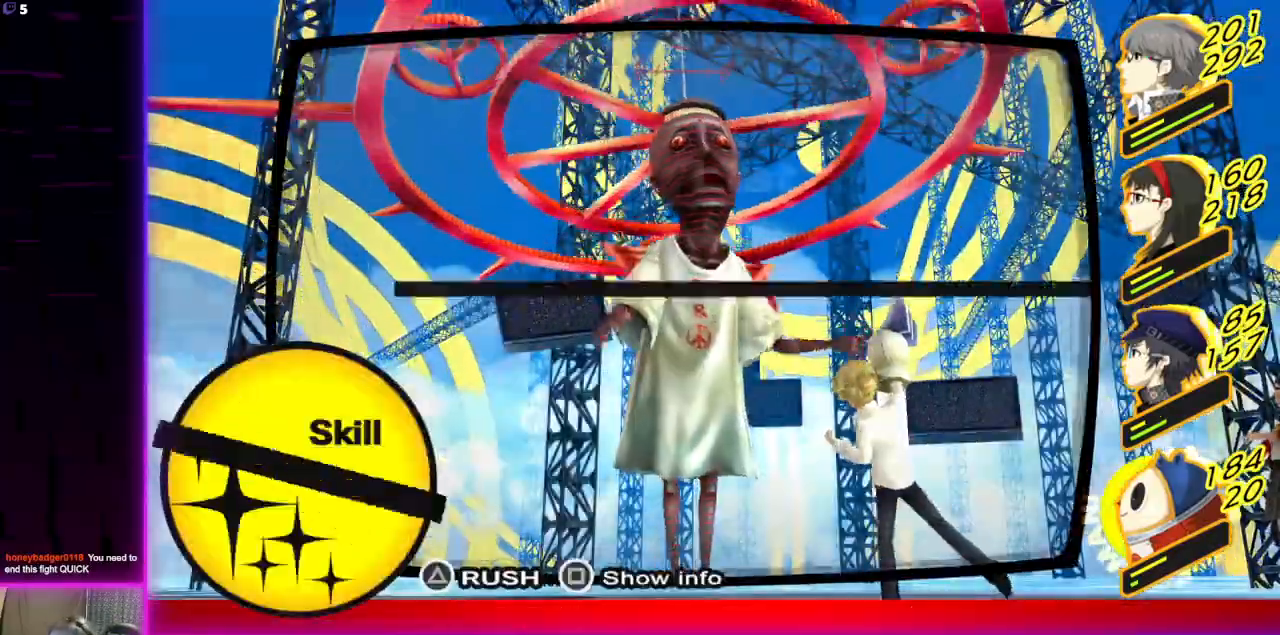
{"buttons": [], "left_stick": "center", "right_stick": "center", "events": []}
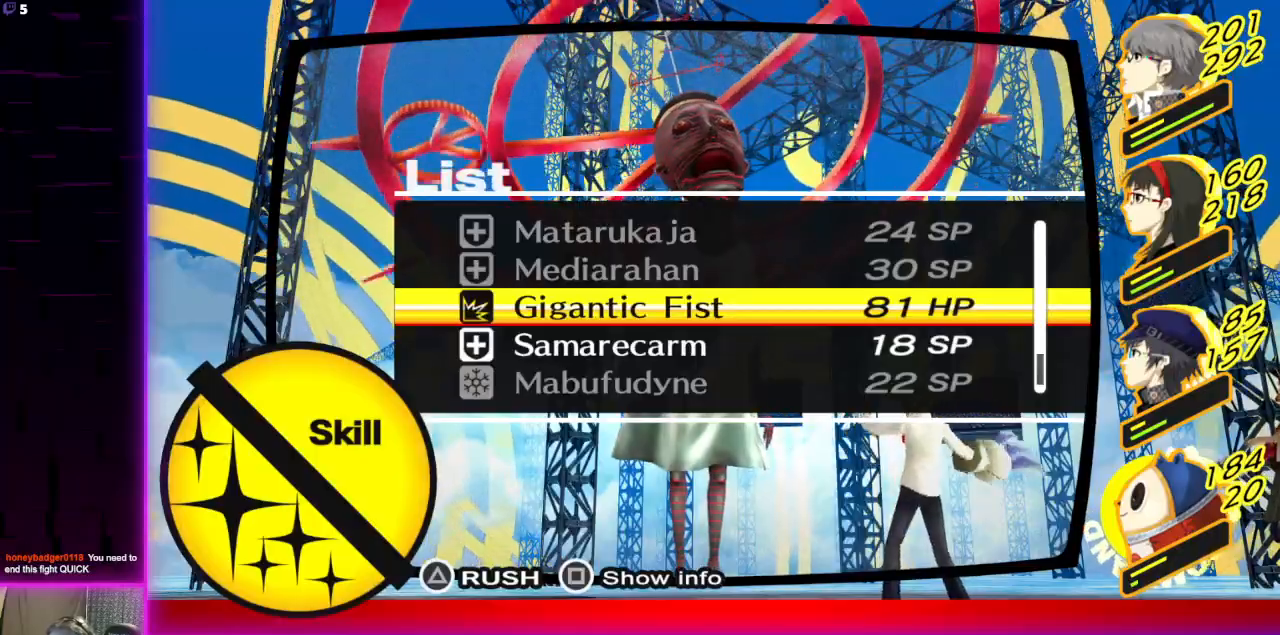
{"buttons": [], "left_stick": "center", "right_stick": "center", "events": []}
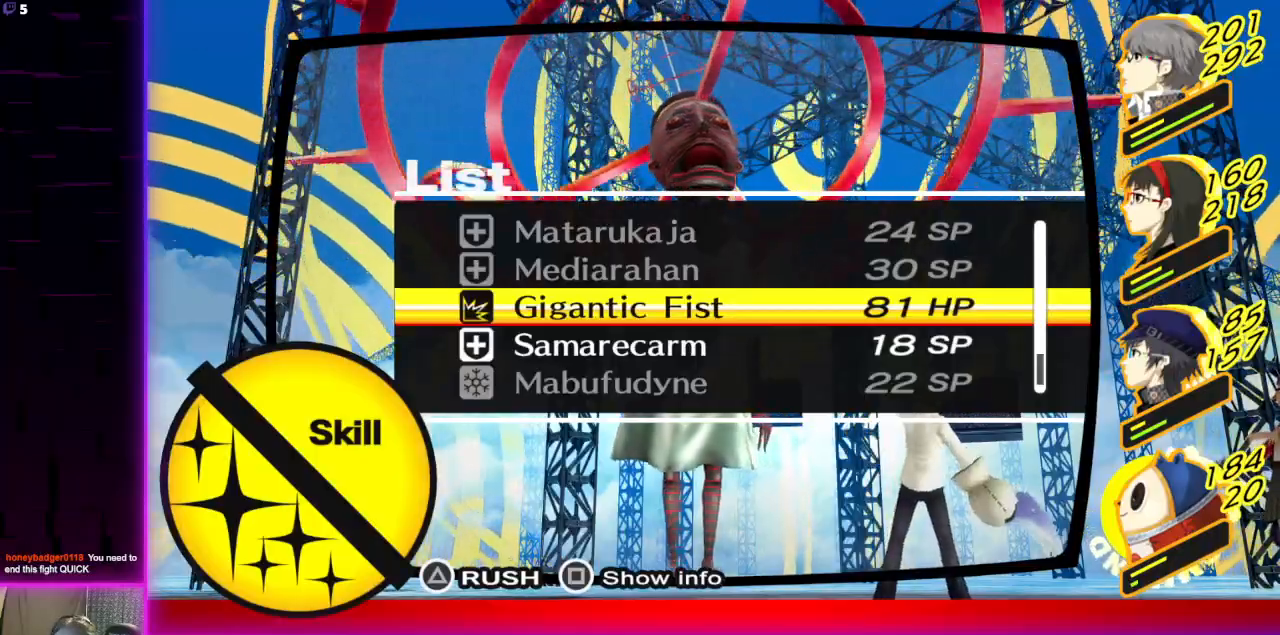
{"buttons": [], "left_stick": "center", "right_stick": "center", "events": []}
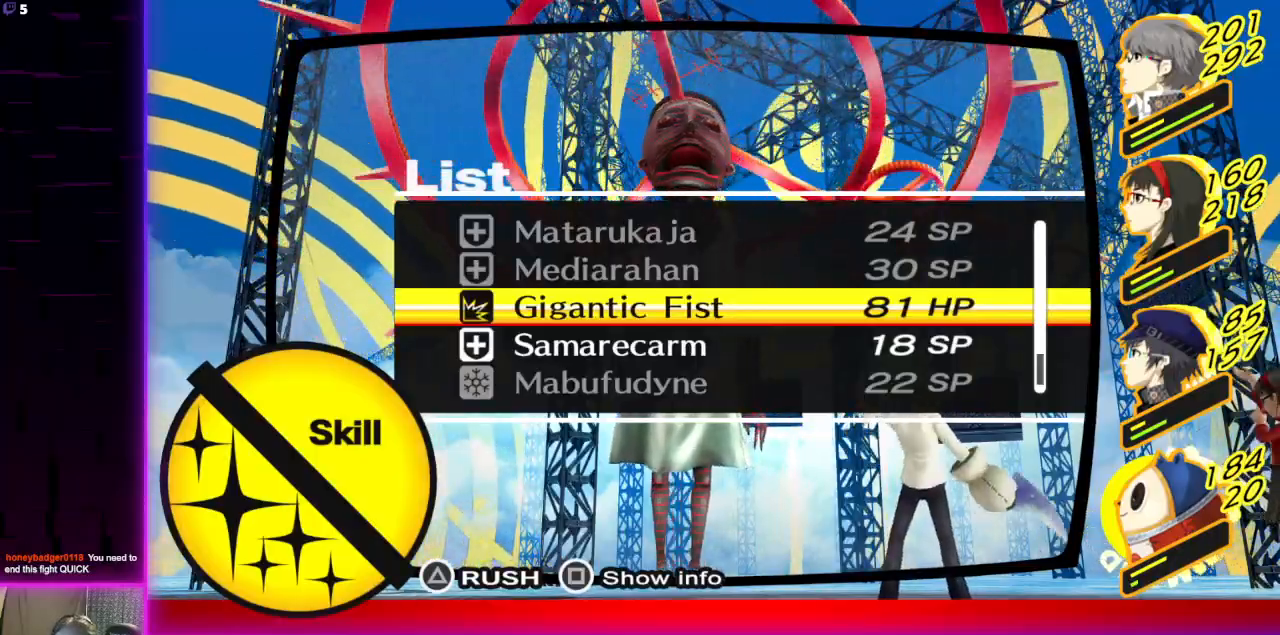
{"buttons": [], "left_stick": "center", "right_stick": "center", "events": [[100, "A", "down"], [200, "A", "up"], [234, "A", "down"], [367, "A", "up"]]}
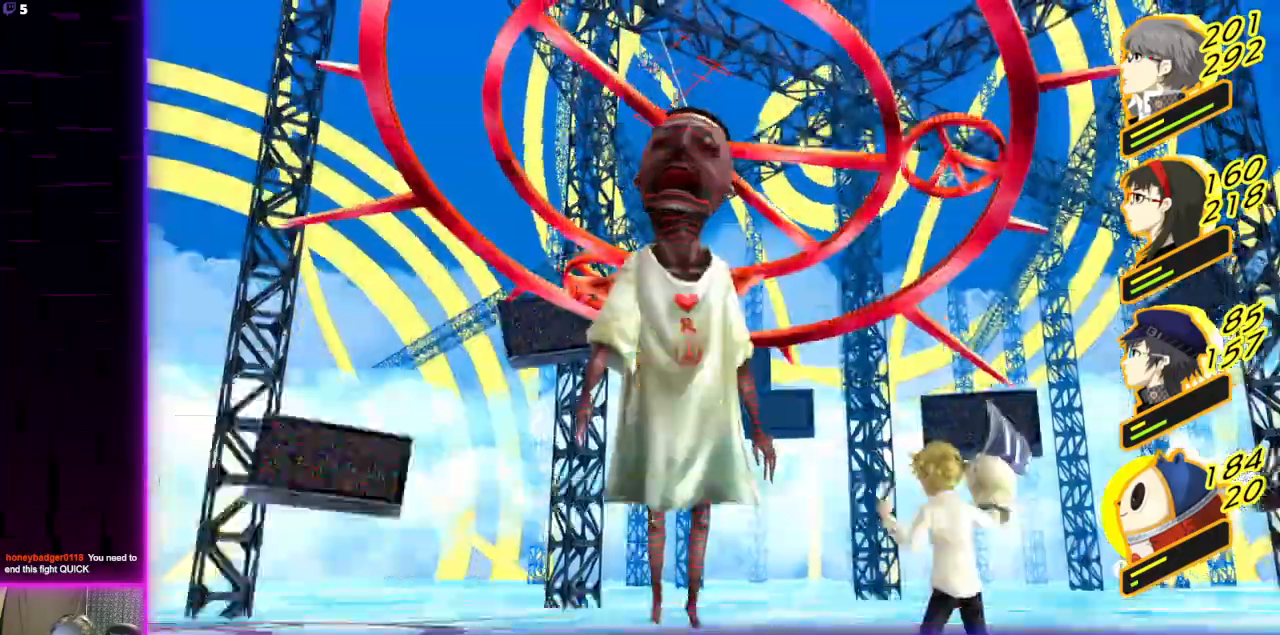
{"buttons": [], "left_stick": "center", "right_stick": "center", "events": []}
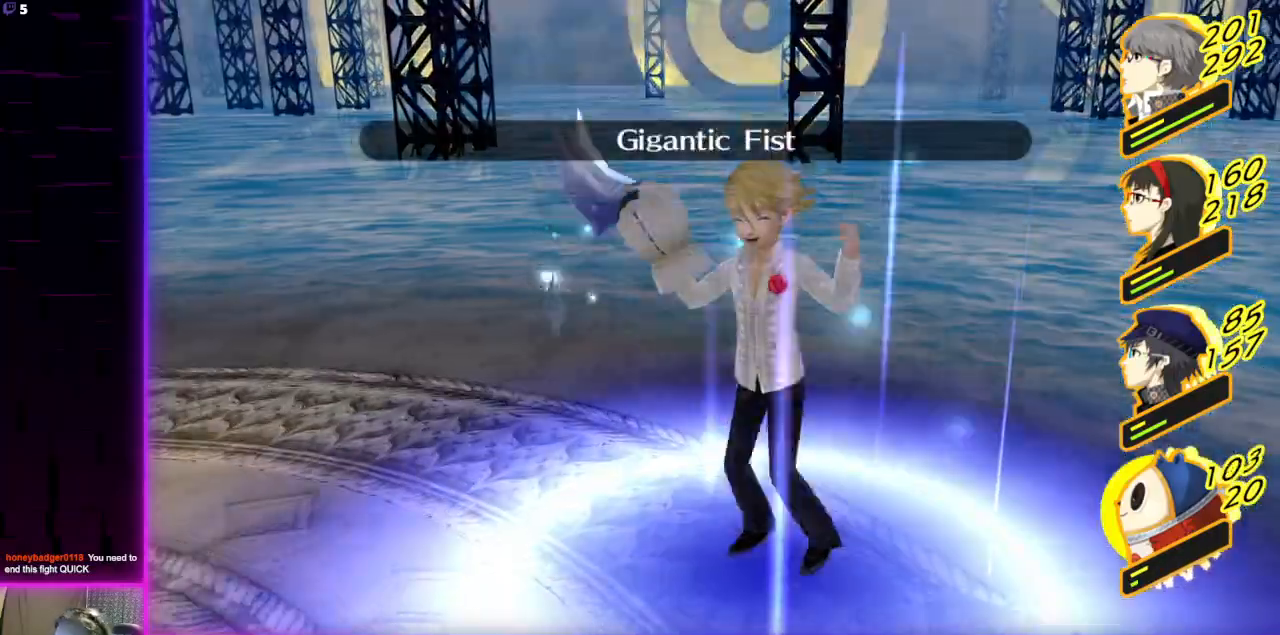
{"buttons": [], "left_stick": "center", "right_stick": "center", "events": []}
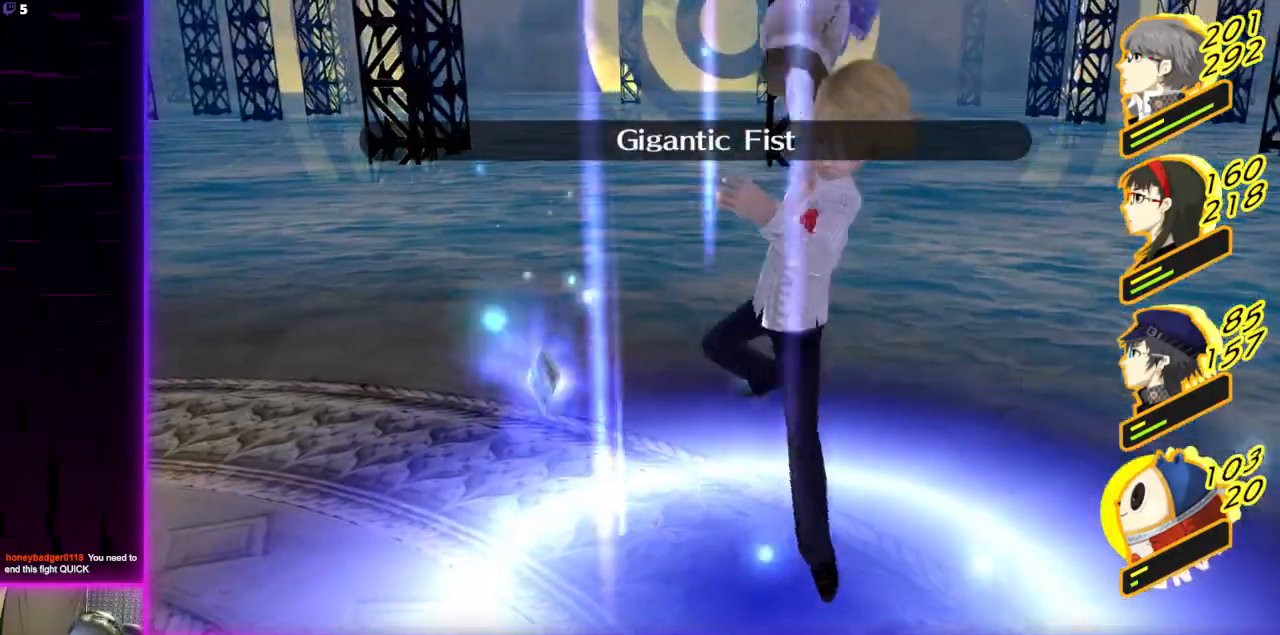
{"buttons": [], "left_stick": "center", "right_stick": "center", "events": []}
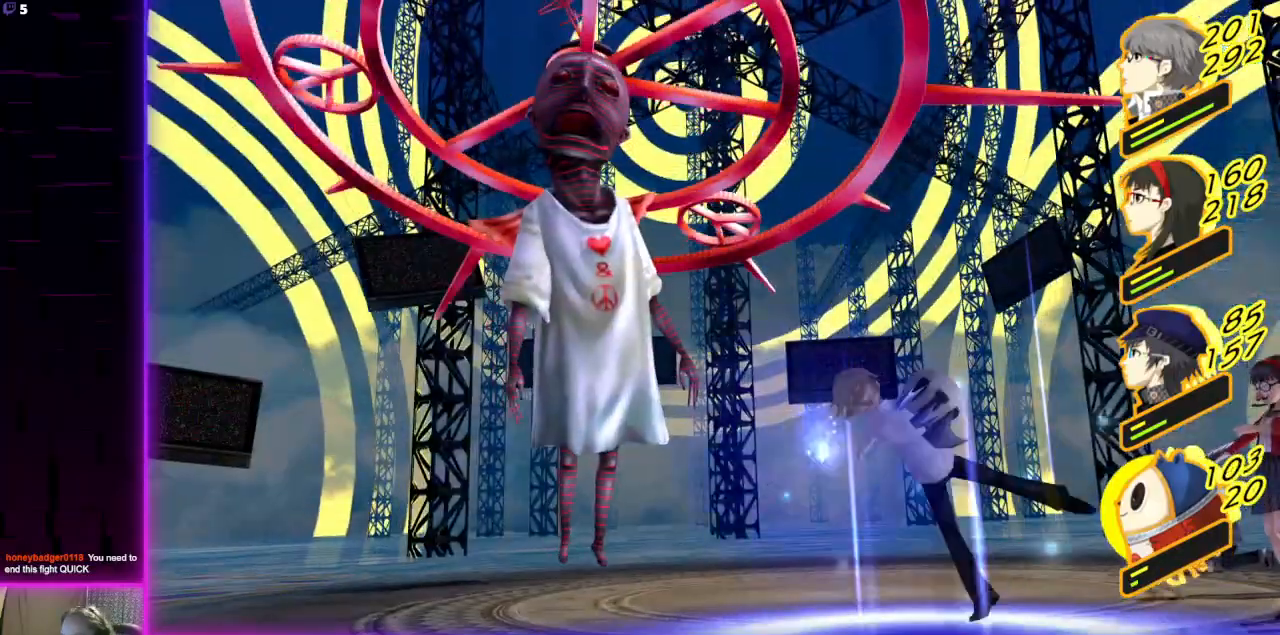
{"buttons": [], "left_stick": "center", "right_stick": "center", "events": []}
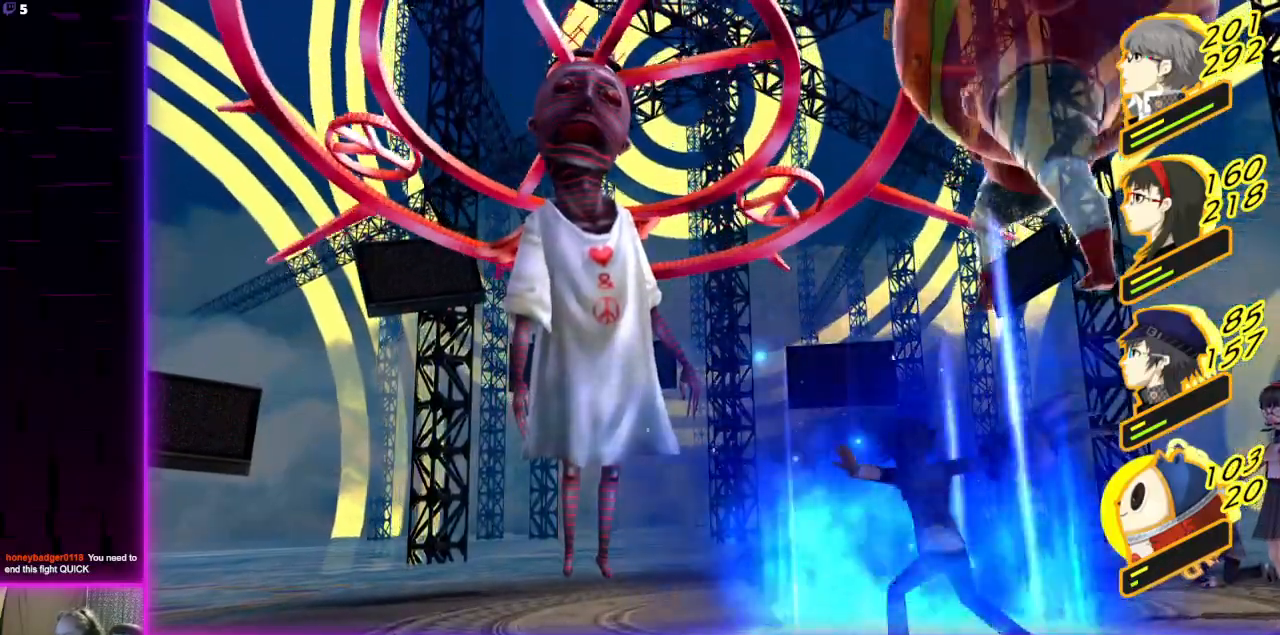
{"buttons": [], "left_stick": "center", "right_stick": "center", "events": []}
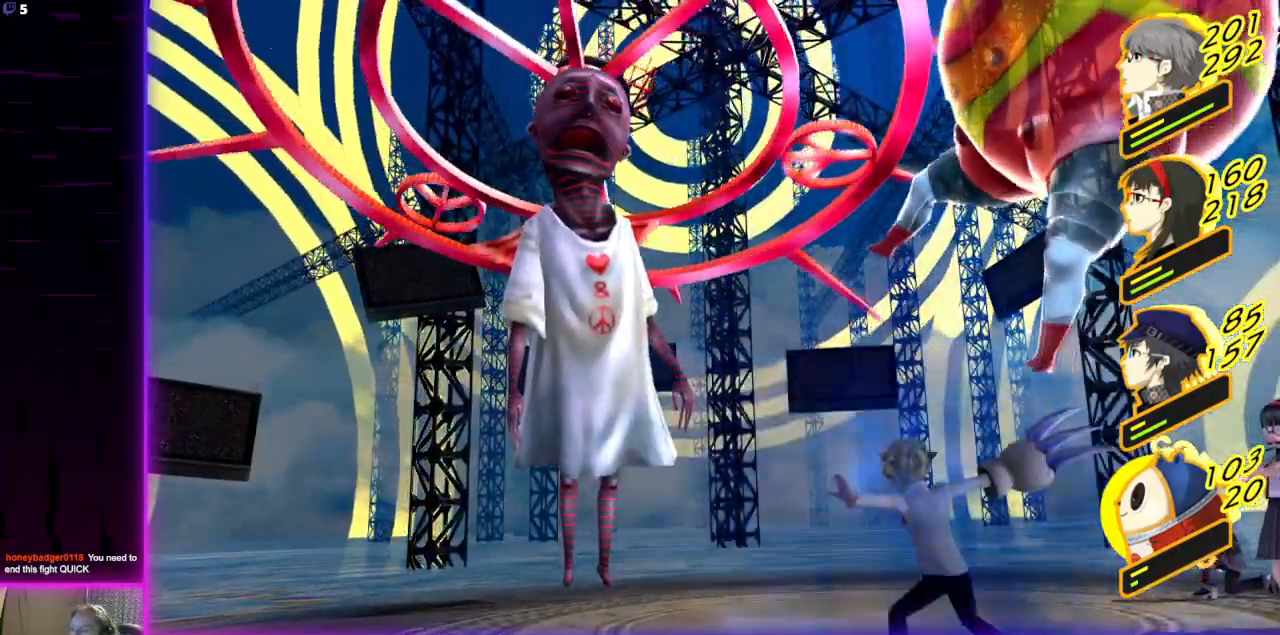
{"buttons": [], "left_stick": "center", "right_stick": "center", "events": []}
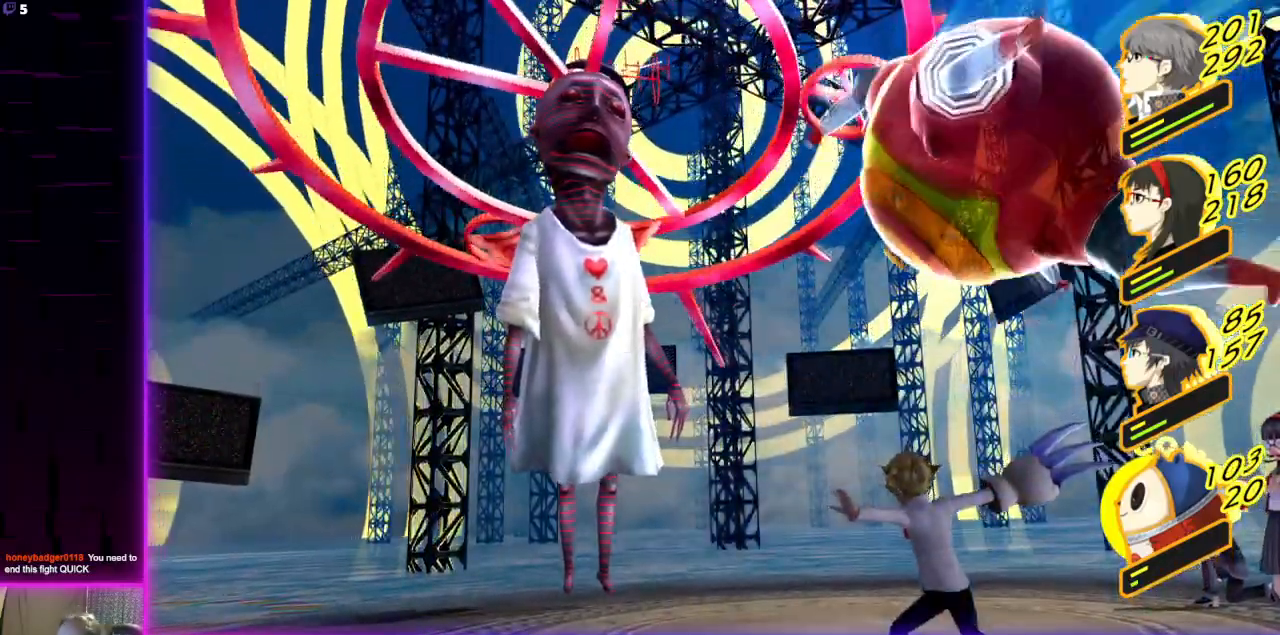
{"buttons": [], "left_stick": "center", "right_stick": "center", "events": []}
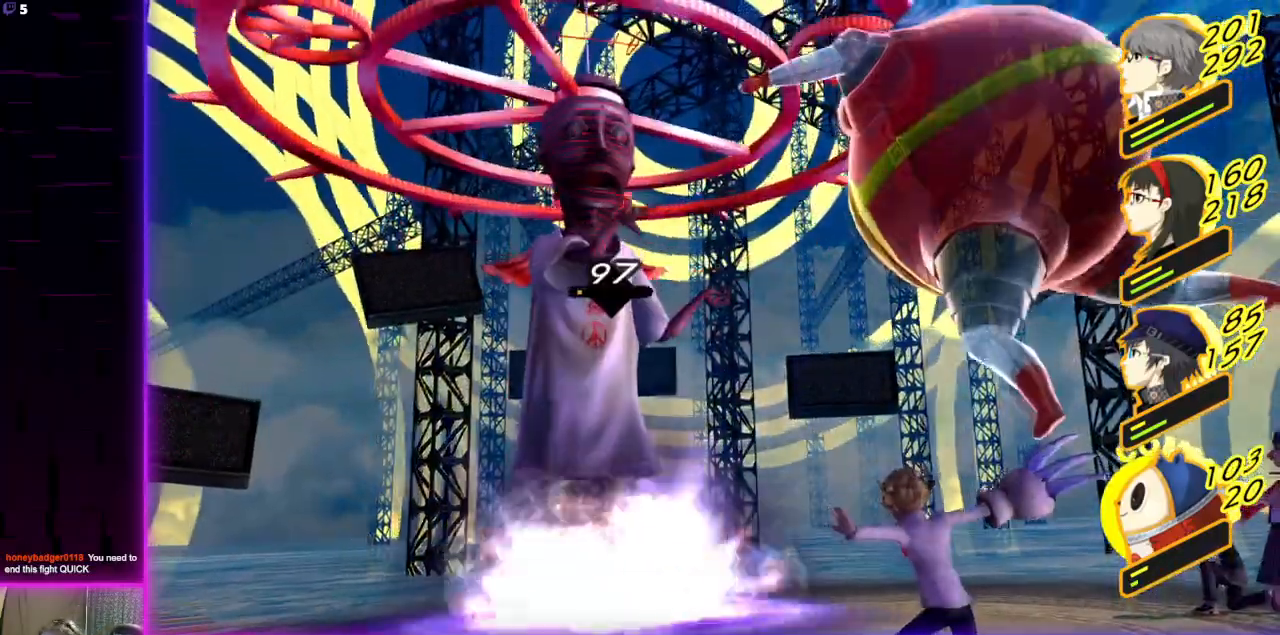
{"buttons": [], "left_stick": "center", "right_stick": "center", "events": []}
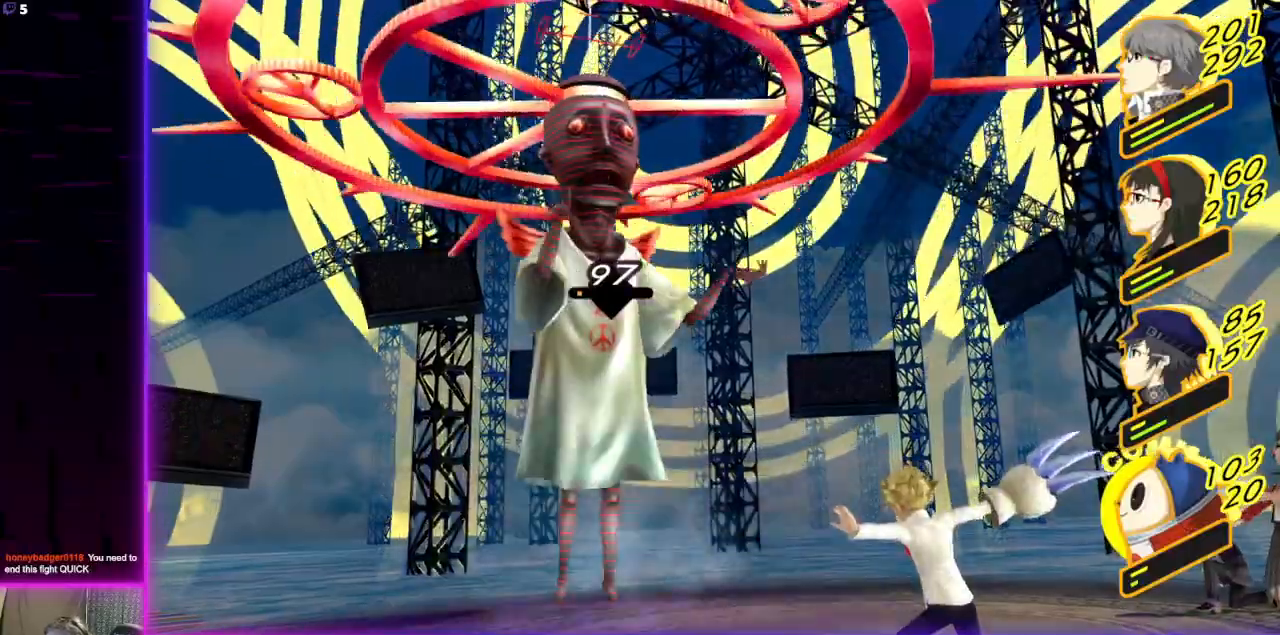
{"buttons": [], "left_stick": "center", "right_stick": "center", "events": []}
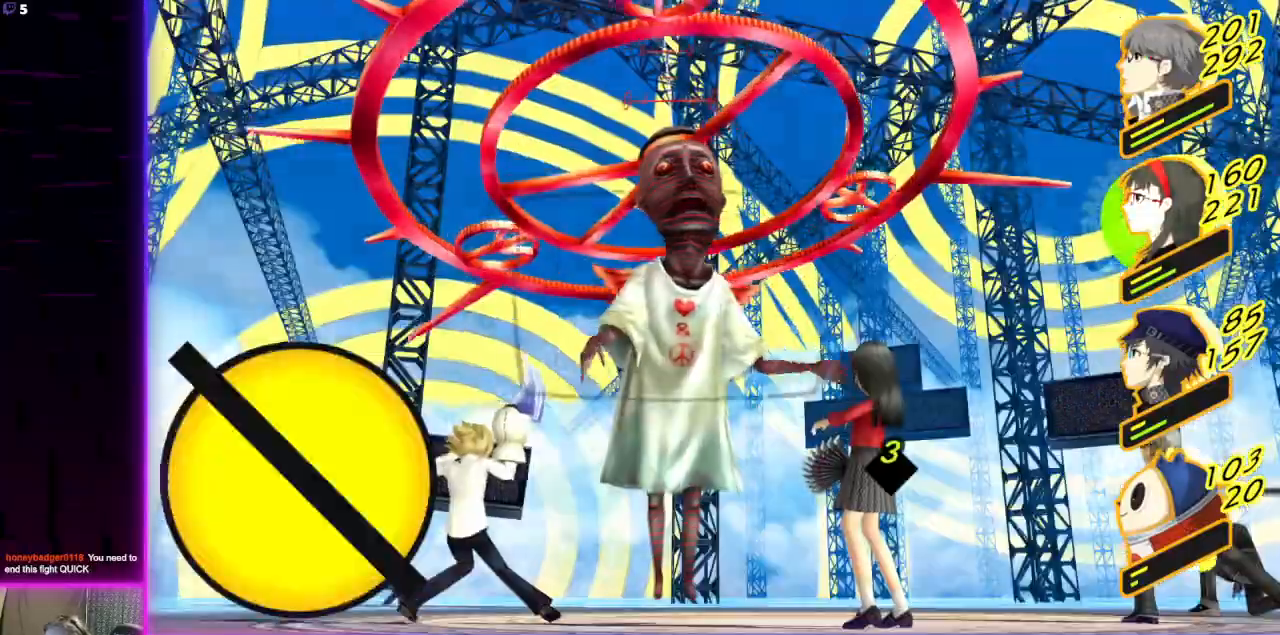
{"buttons": [], "left_stick": "center", "right_stick": "center", "events": [[200, "A", "down"], [334, "A", "up"]]}
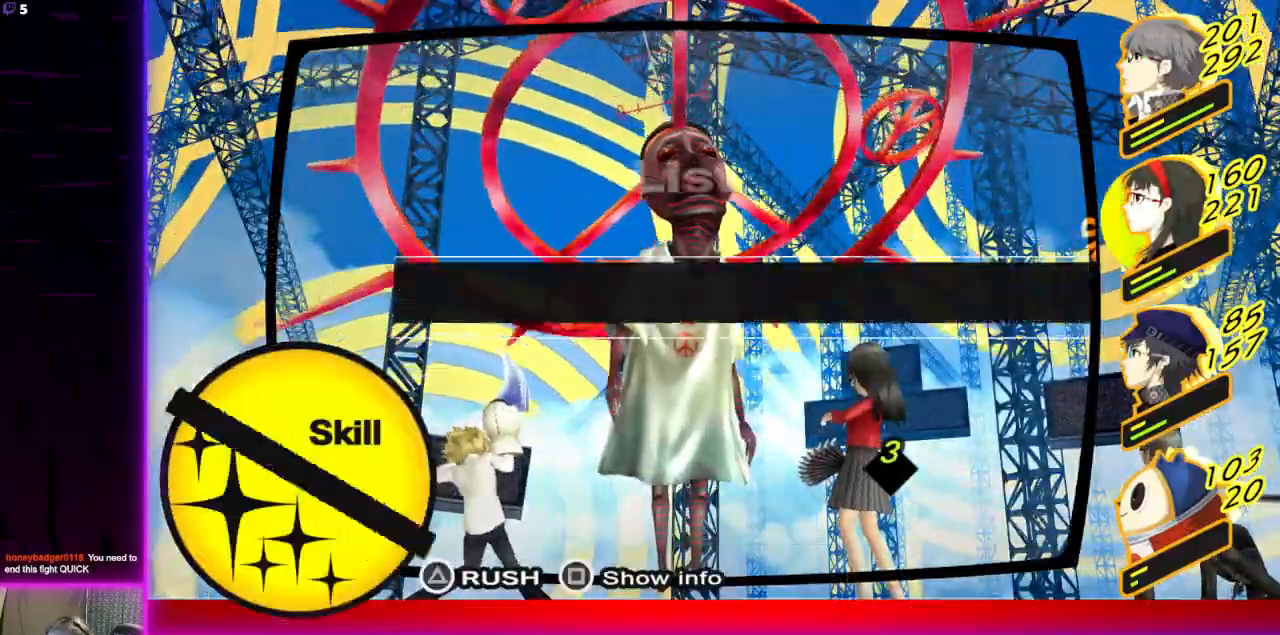
{"buttons": [], "left_stick": "center", "right_stick": "center", "events": []}
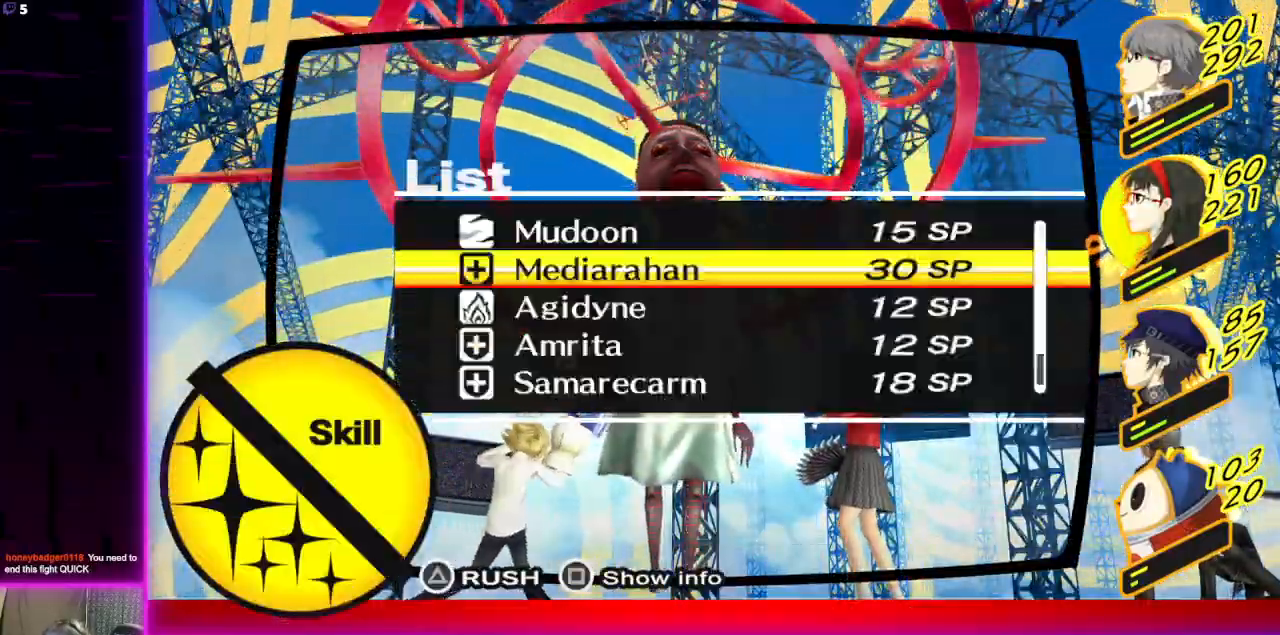
{"buttons": [], "left_stick": "center", "right_stick": "center", "events": [[234, "A", "down"], [334, "A", "up"]]}
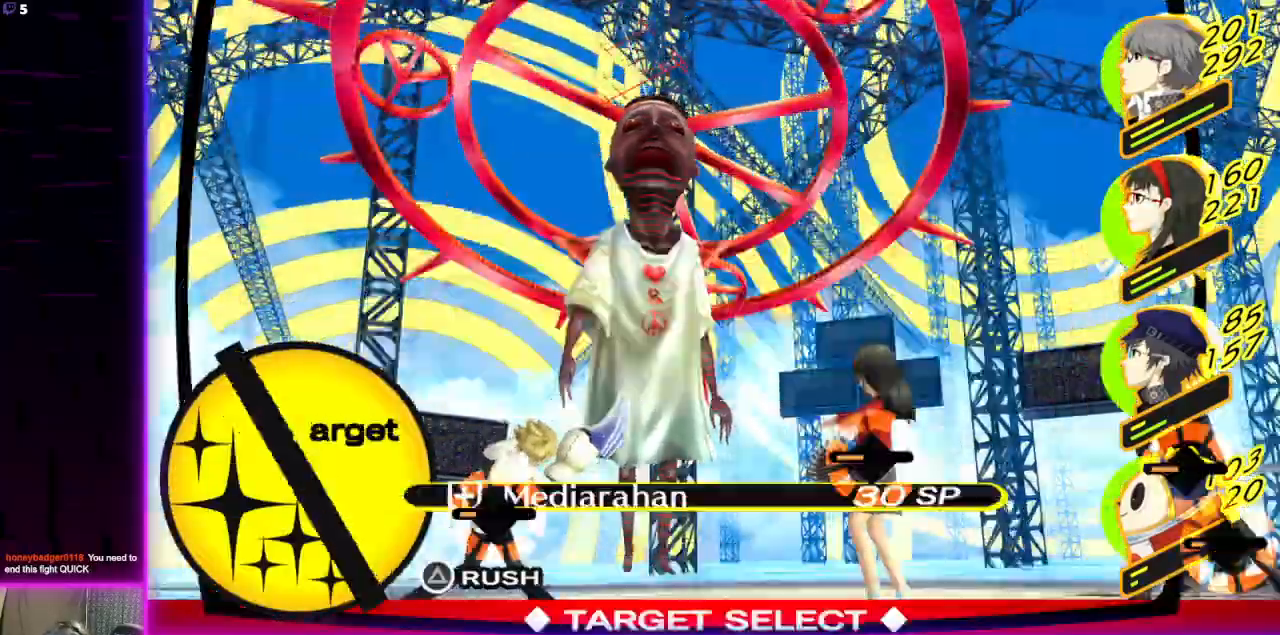
{"buttons": ["A"], "left_stick": "center", "right_stick": "center", "events": [[468, "A", "down"]]}
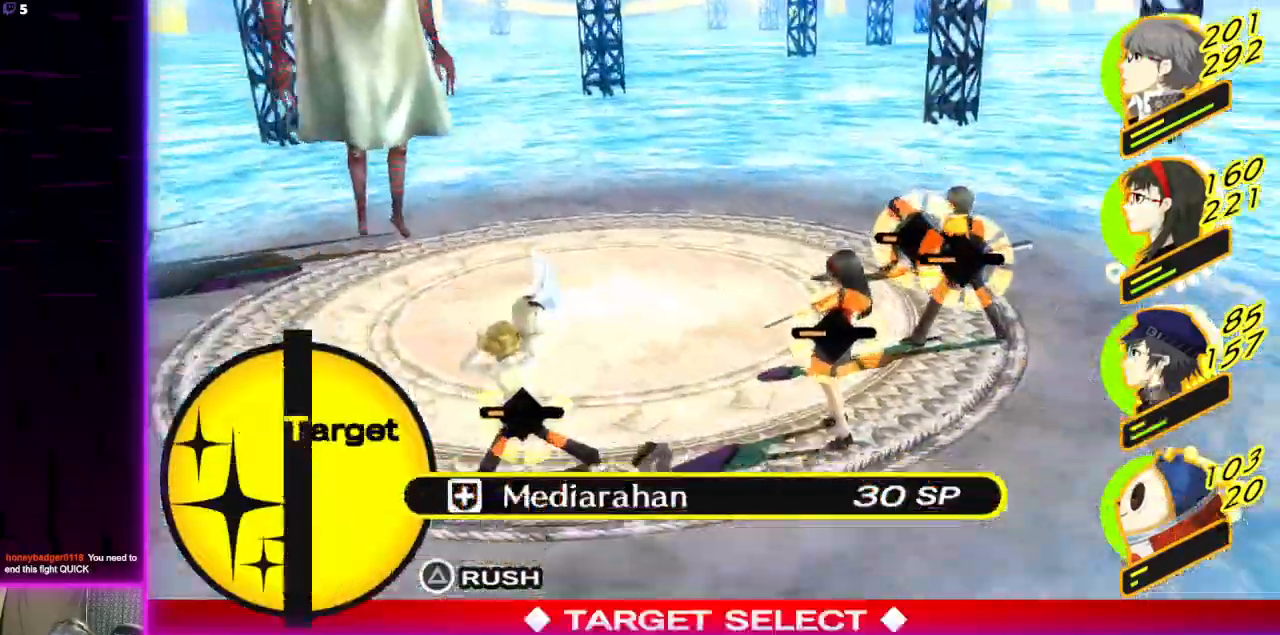
{"buttons": [], "left_stick": "center", "right_stick": "center", "events": [[67, "A", "up"]]}